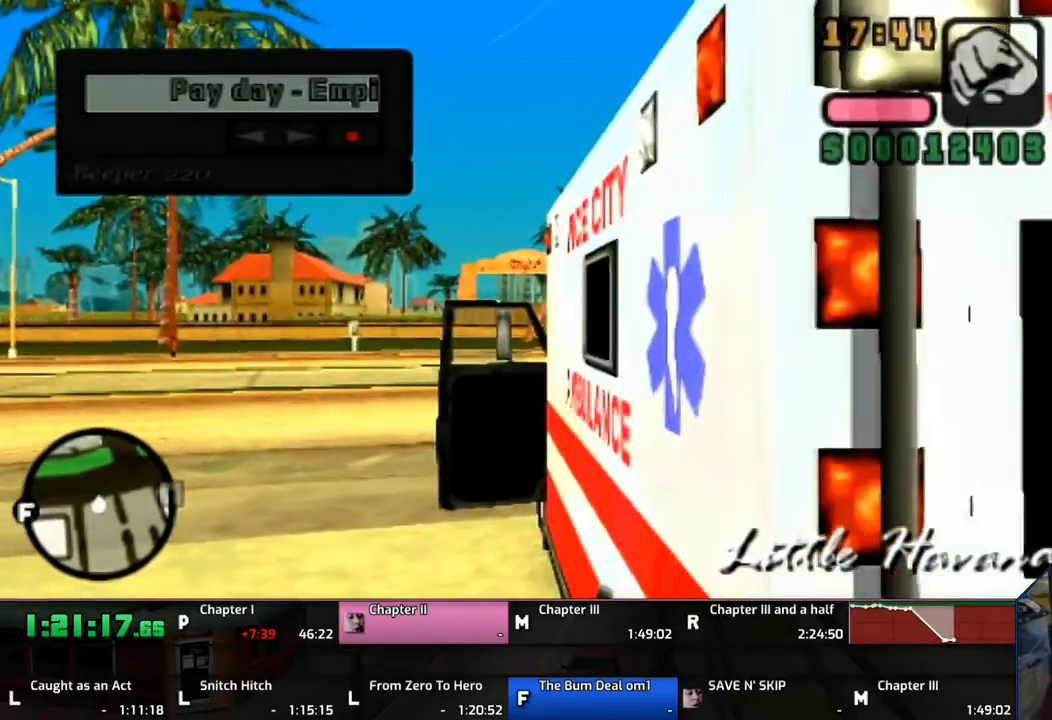
Gameplay with a controller (PlayStation layout); each line is a JSON object with the inputs held at the frame after it. "events" lists button and stick changes between this image and that frame as [ms after this image, input, new state], when the widget could be followed in between. Not read: L2 L3 R2 R3.
{"buttons": ["CROSS"], "left_stick": "right", "right_stick": "center", "events": []}
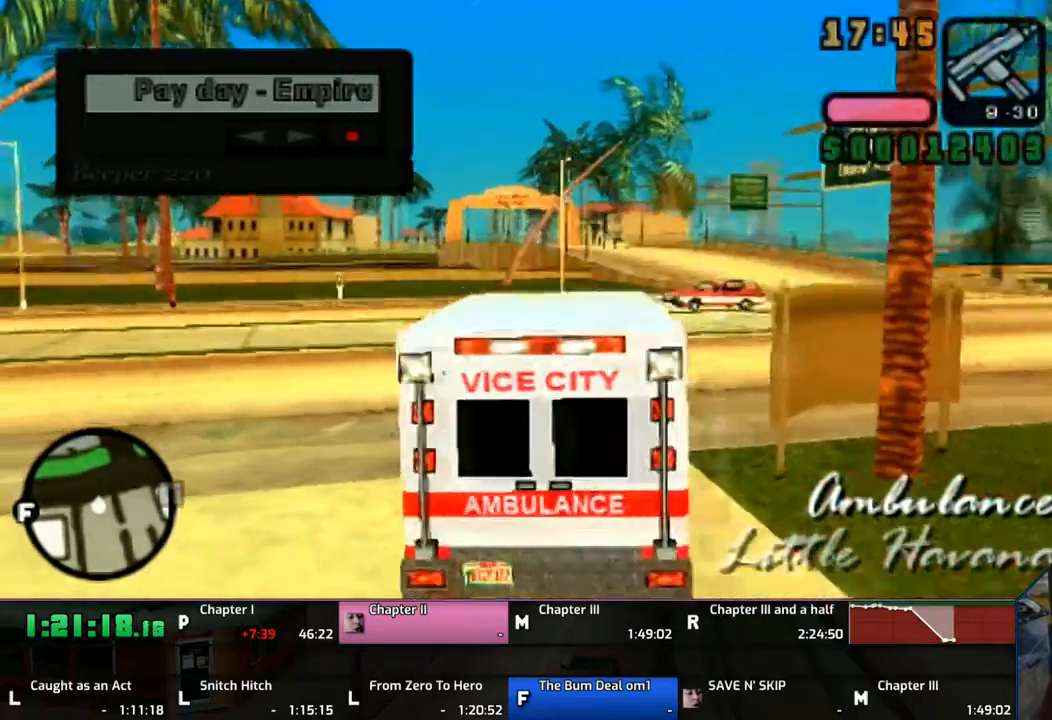
{"buttons": ["CROSS"], "left_stick": "right", "right_stick": "center", "events": []}
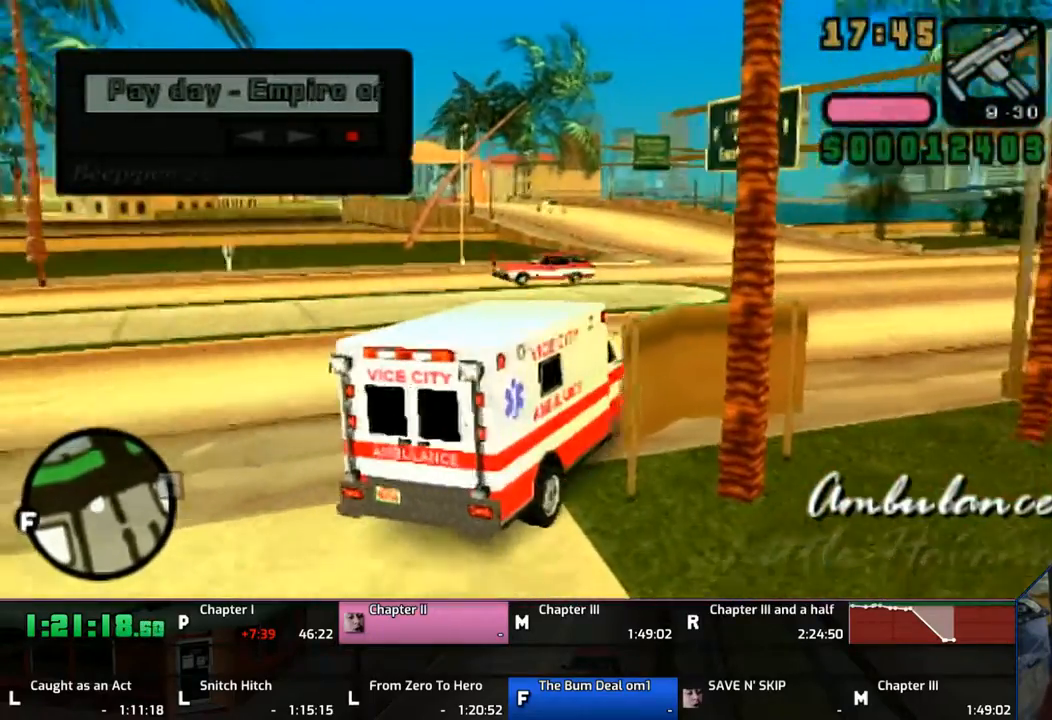
{"buttons": ["CROSS"], "left_stick": "center", "right_stick": "center", "events": [[33, "left_stick", "center"], [117, "left_stick", "right"], [467, "left_stick", "center"]]}
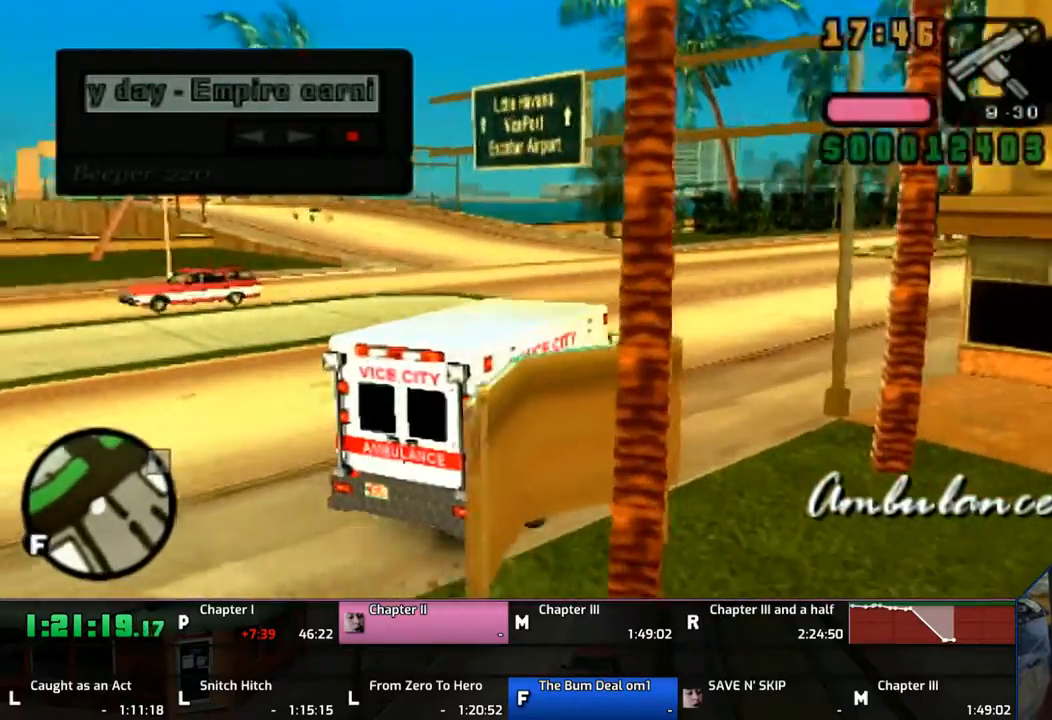
{"buttons": ["CROSS"], "left_stick": "right", "right_stick": "center", "events": [[67, "left_stick", "right"], [167, "left_stick", "center"], [433, "left_stick", "right"]]}
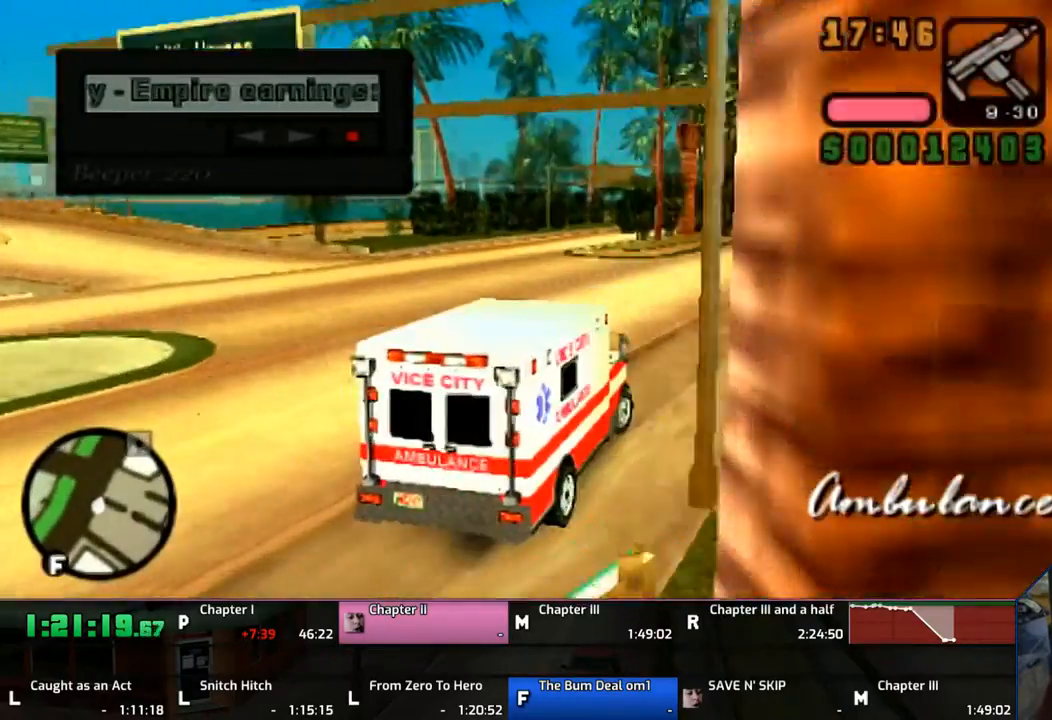
{"buttons": ["CROSS"], "left_stick": "center", "right_stick": "center", "events": [[133, "left_stick", "center"]]}
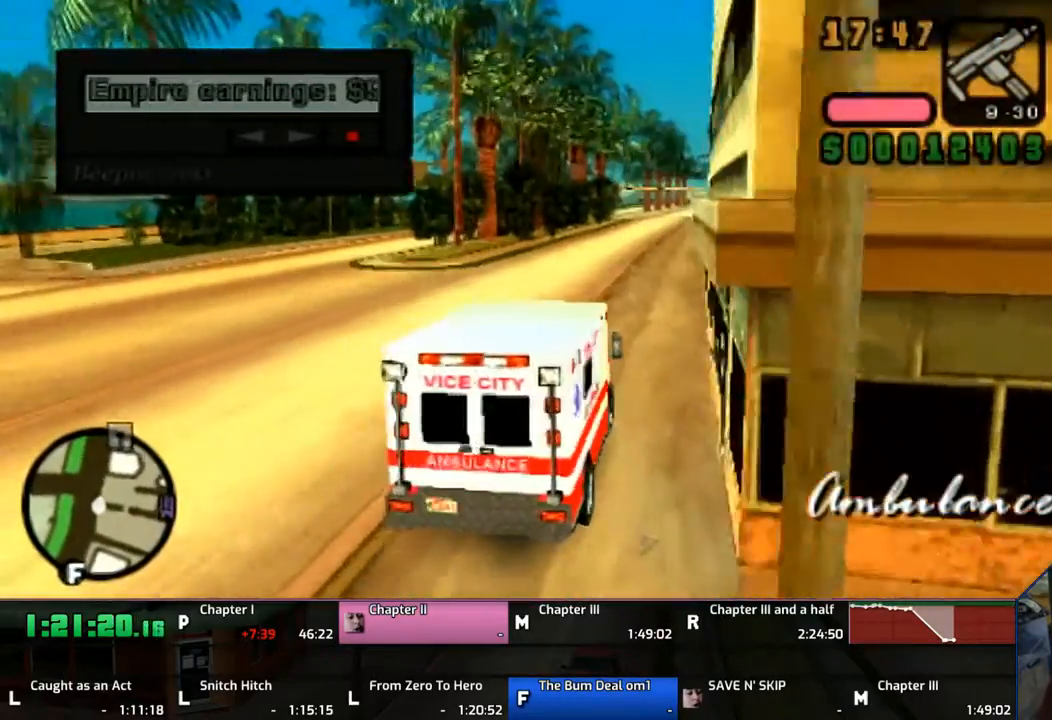
{"buttons": ["CROSS"], "left_stick": "center", "right_stick": "center", "events": []}
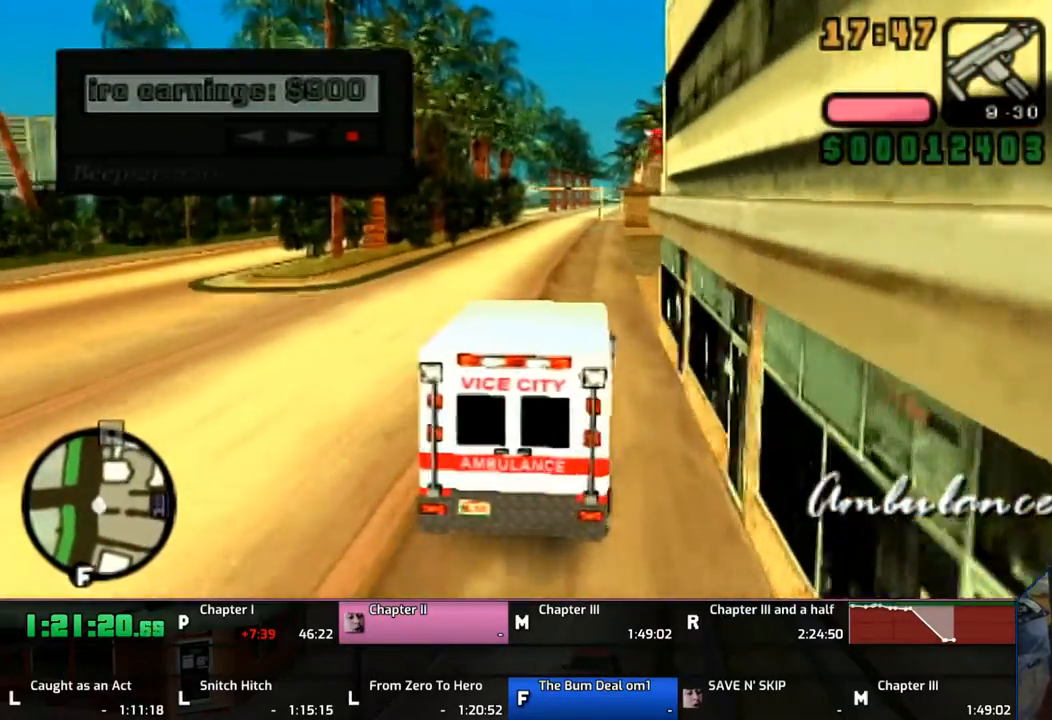
{"buttons": ["CROSS"], "left_stick": "center", "right_stick": "center", "events": []}
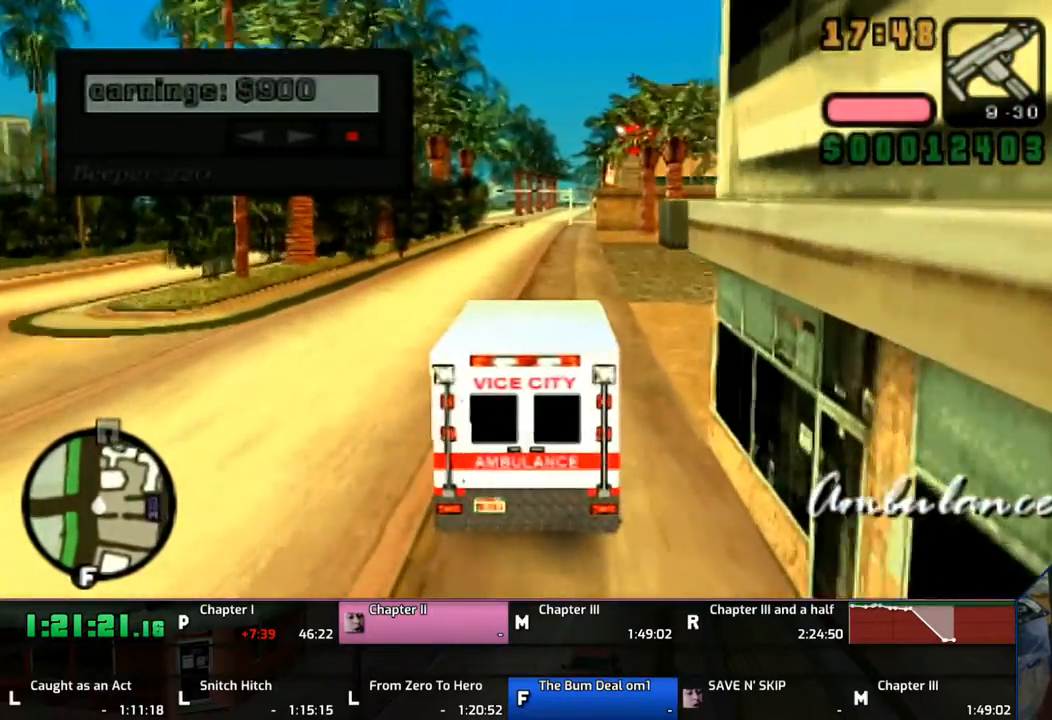
{"buttons": ["CROSS"], "left_stick": "center", "right_stick": "center", "events": []}
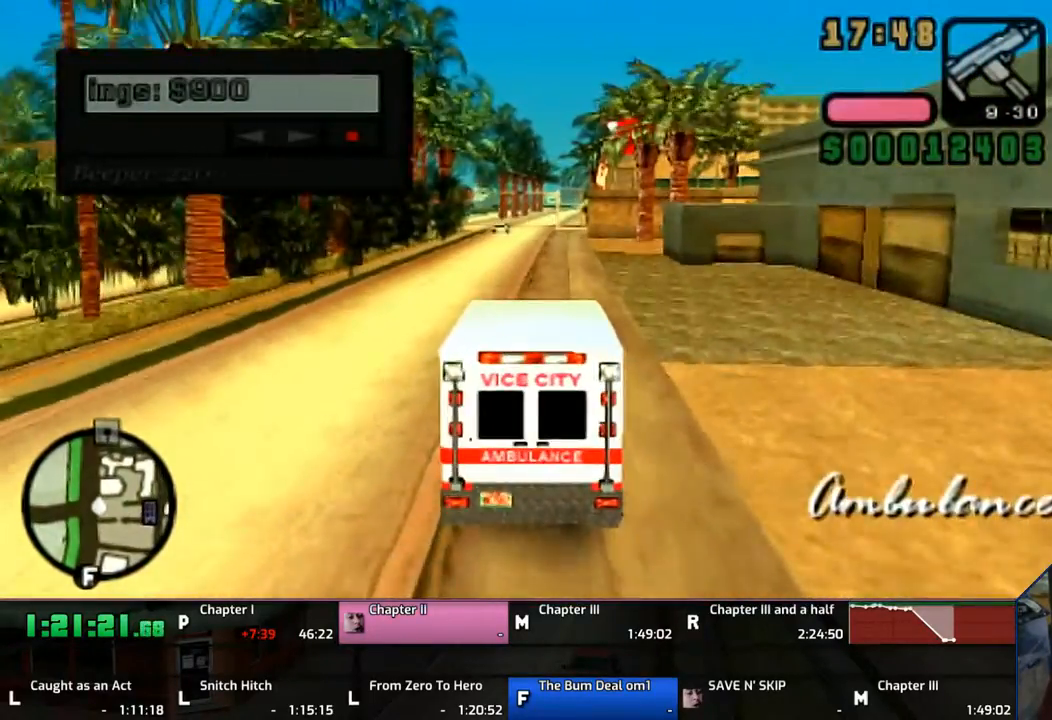
{"buttons": ["CROSS"], "left_stick": "center", "right_stick": "center", "events": []}
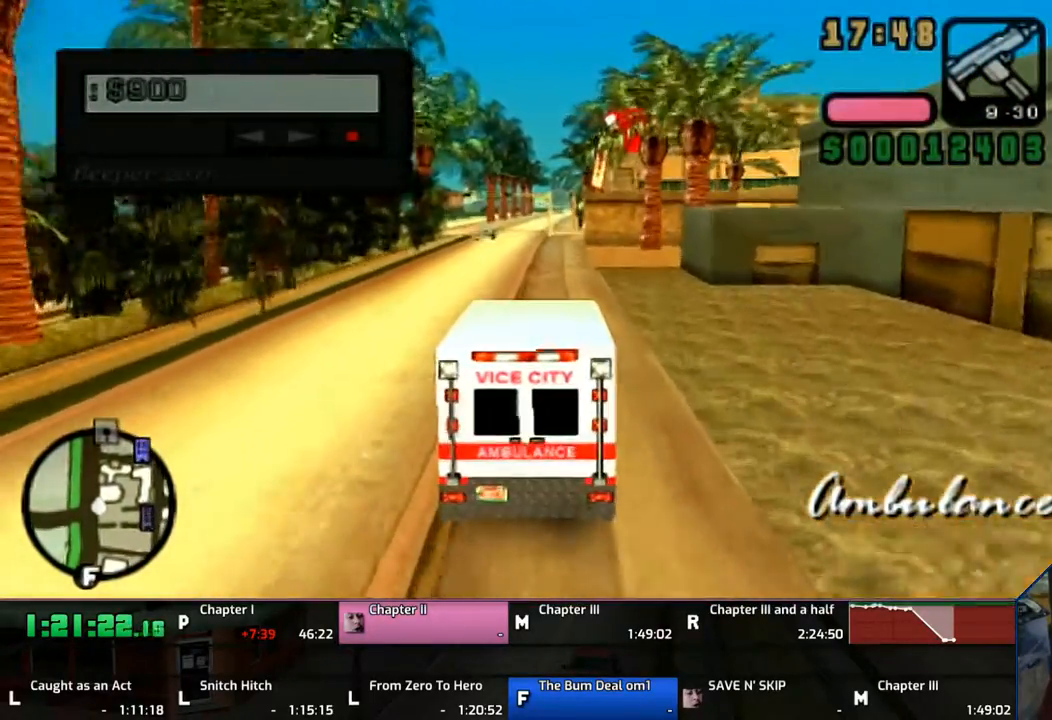
{"buttons": ["CROSS"], "left_stick": "center", "right_stick": "center", "events": []}
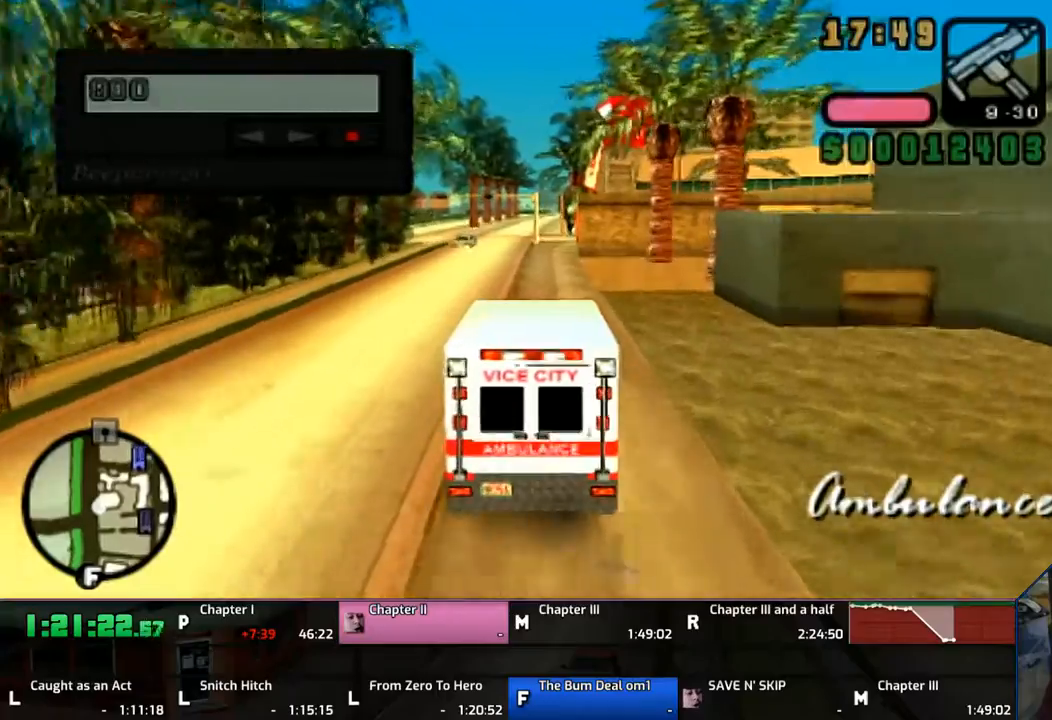
{"buttons": ["CROSS"], "left_stick": "center", "right_stick": "center", "events": [[267, "left_stick", "right"], [333, "left_stick", "center"]]}
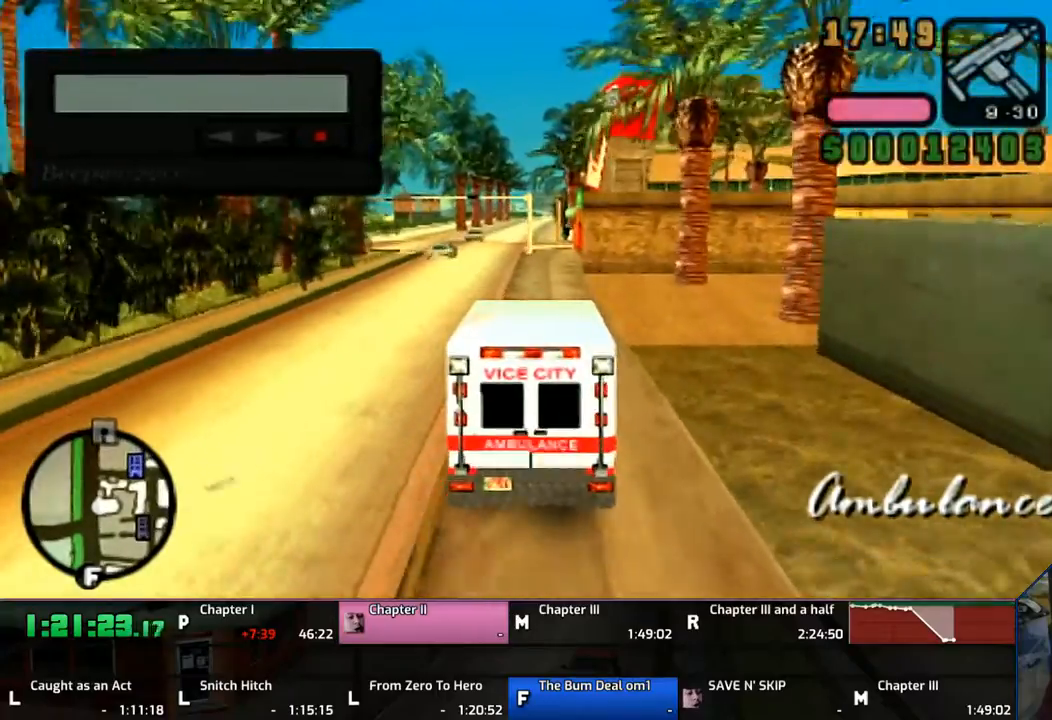
{"buttons": ["CROSS"], "left_stick": "center", "right_stick": "center", "events": [[167, "right_stick", "down"], [283, "right_stick", "center"]]}
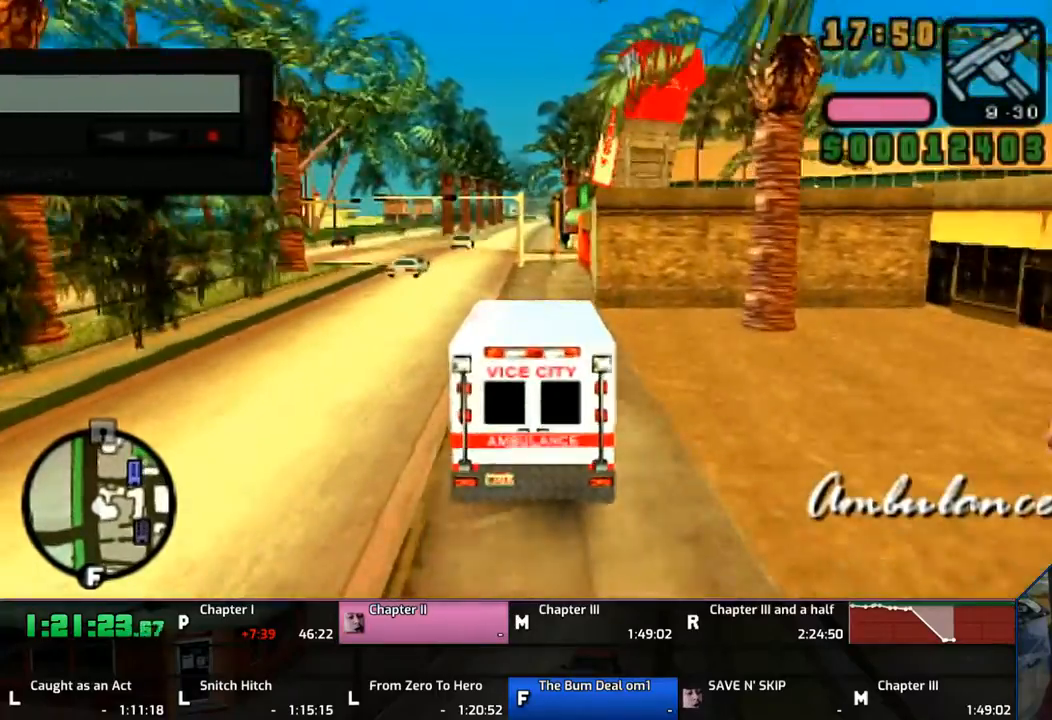
{"buttons": ["CROSS"], "left_stick": "center", "right_stick": "center", "events": []}
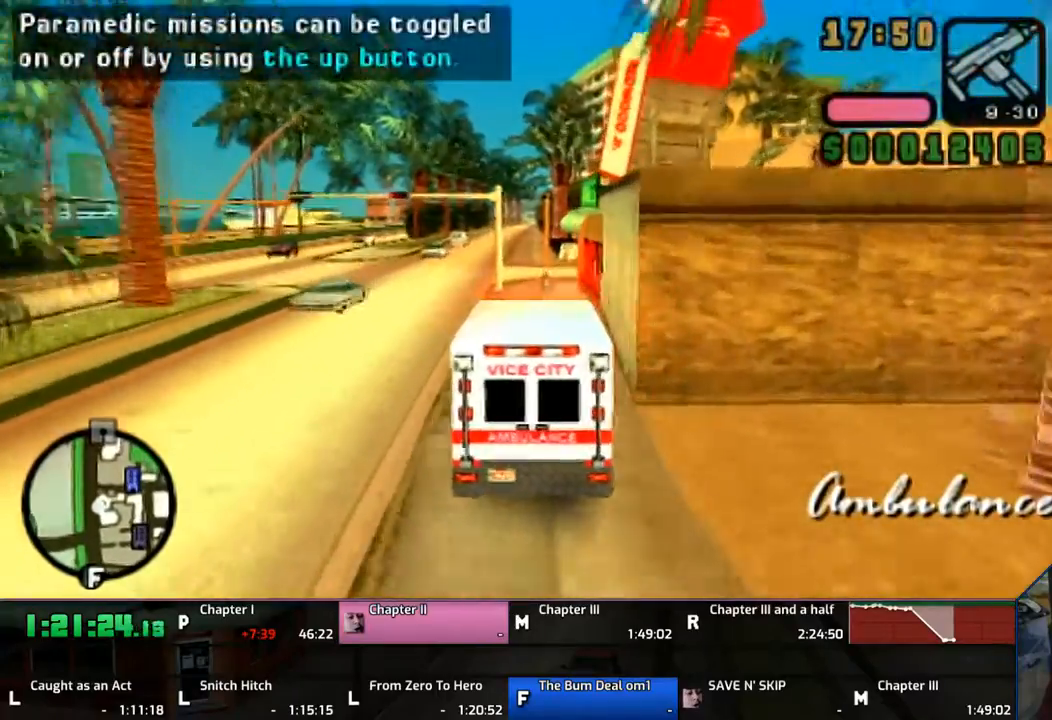
{"buttons": ["CROSS"], "left_stick": "right", "right_stick": "center", "events": [[367, "CROSS", "up"], [433, "left_stick", "right"], [467, "CROSS", "down"]]}
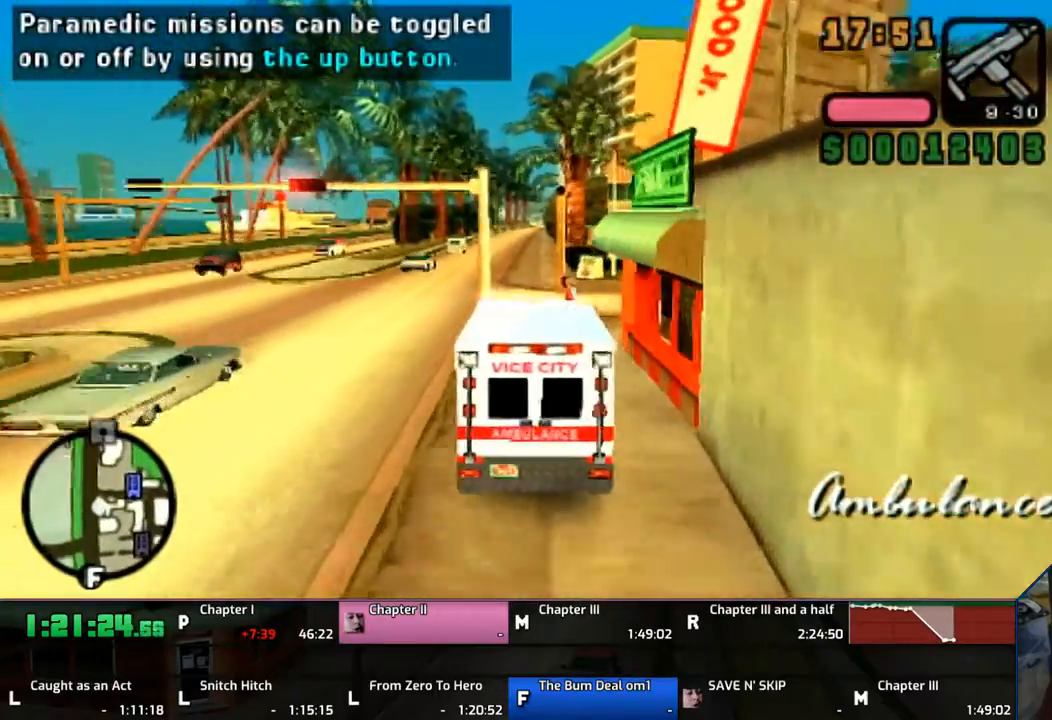
{"buttons": [], "left_stick": "right", "right_stick": "center", "events": [[33, "SQUARE", "down"], [233, "SQUARE", "up"], [250, "CROSS", "up"]]}
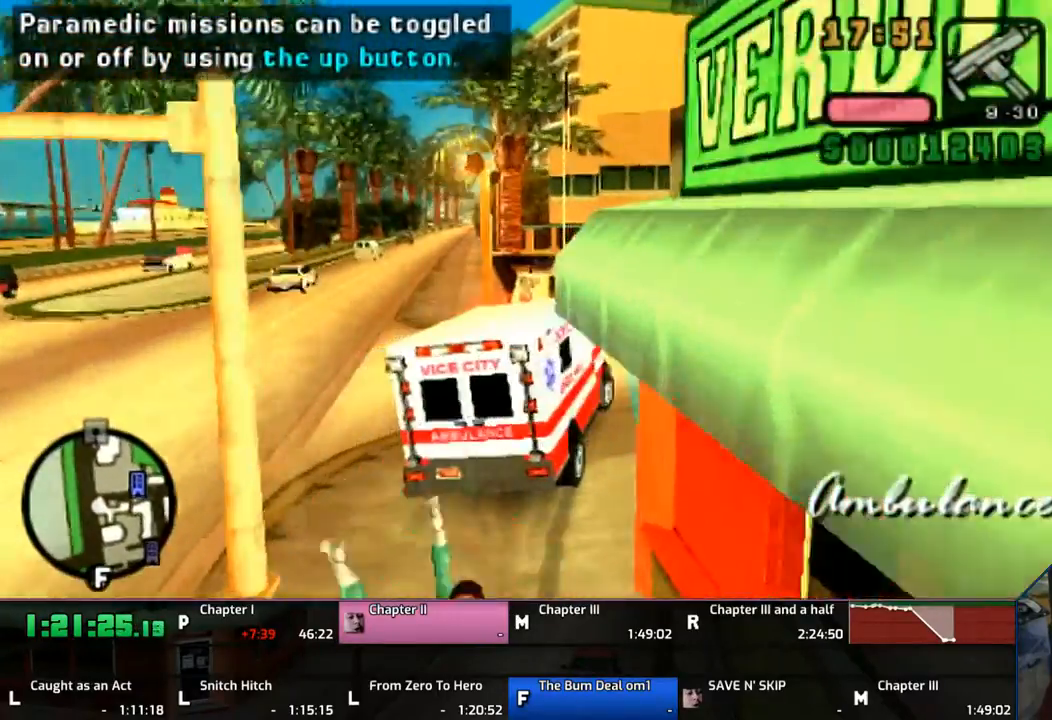
{"buttons": ["SQUARE"], "left_stick": "left", "right_stick": "center", "events": [[267, "SQUARE", "down"], [267, "left_stick", "left"]]}
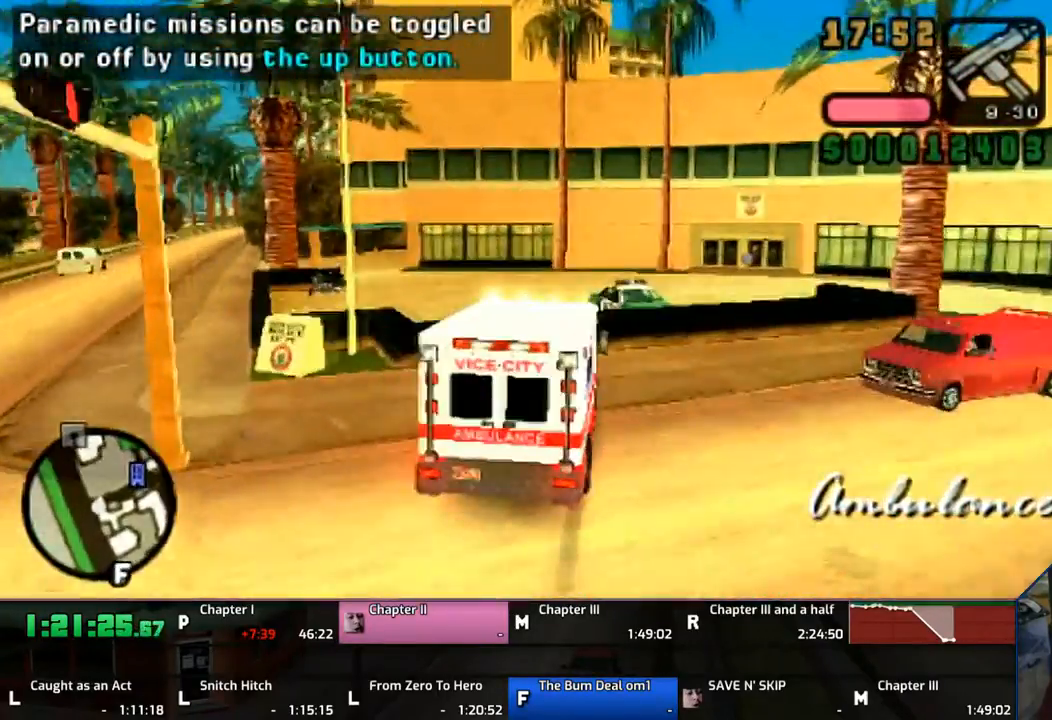
{"buttons": [], "left_stick": "left", "right_stick": "center", "events": [[333, "SQUARE", "up"], [333, "TRIANGLE", "down"], [467, "TRIANGLE", "up"]]}
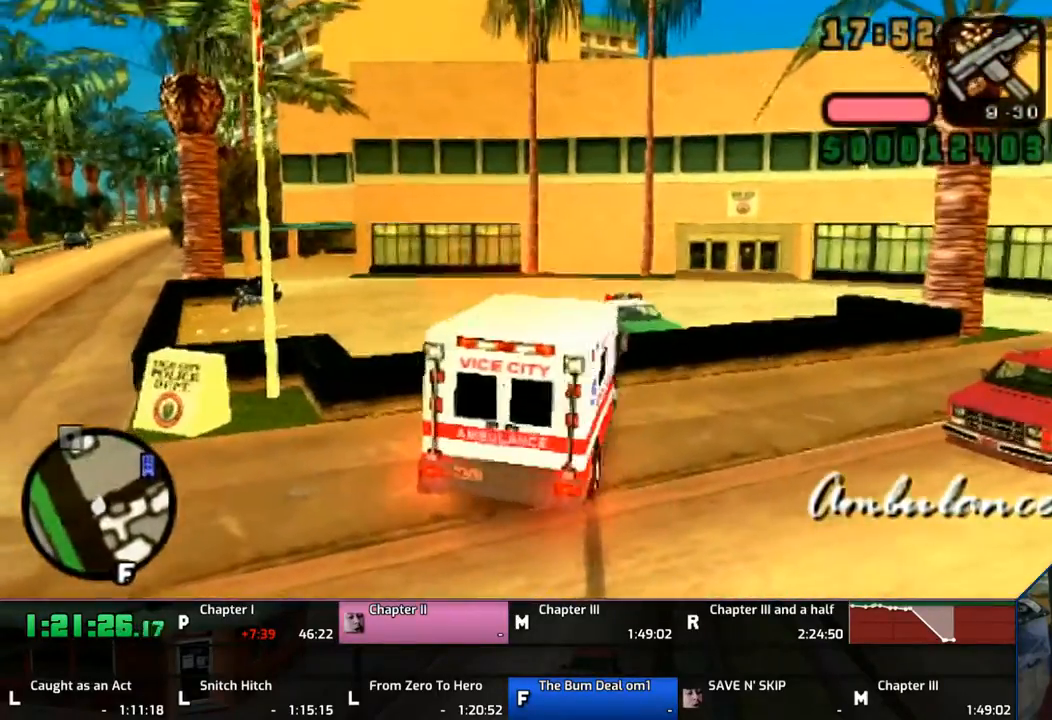
{"buttons": ["CROSS"], "left_stick": "up", "right_stick": "center", "events": [[67, "TRIANGLE", "down"], [133, "TRIANGLE", "up"], [150, "left_stick", "up"], [267, "CROSS", "down"]]}
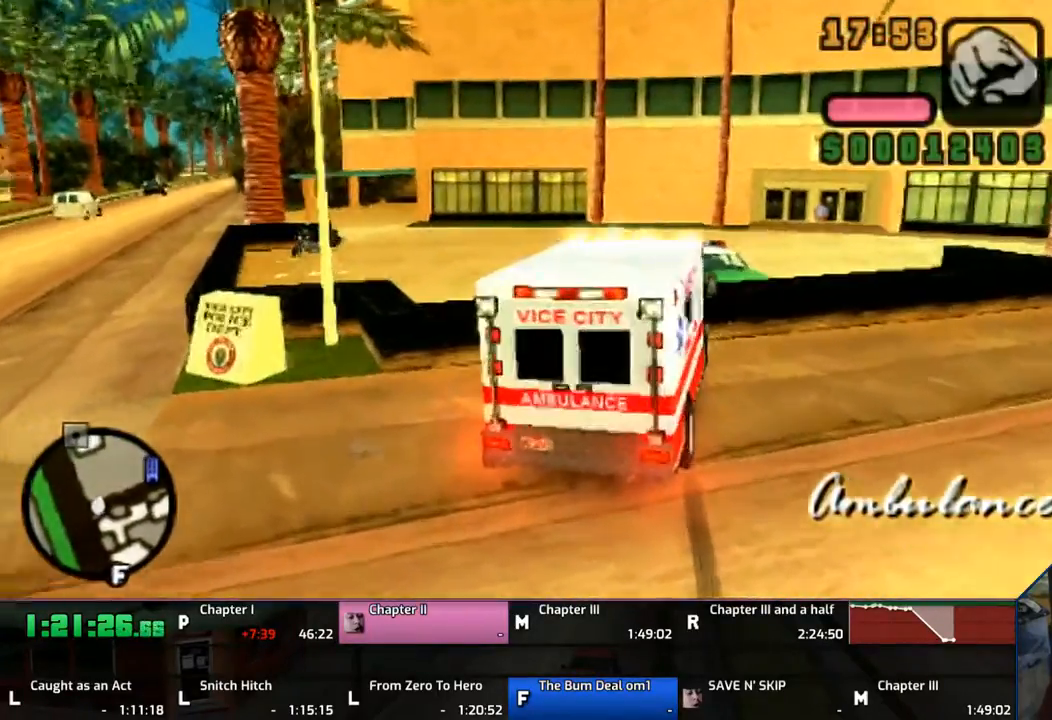
{"buttons": ["CROSS"], "left_stick": "up", "right_stick": "center", "events": [[233, "SQUARE", "down"], [333, "SQUARE", "up"]]}
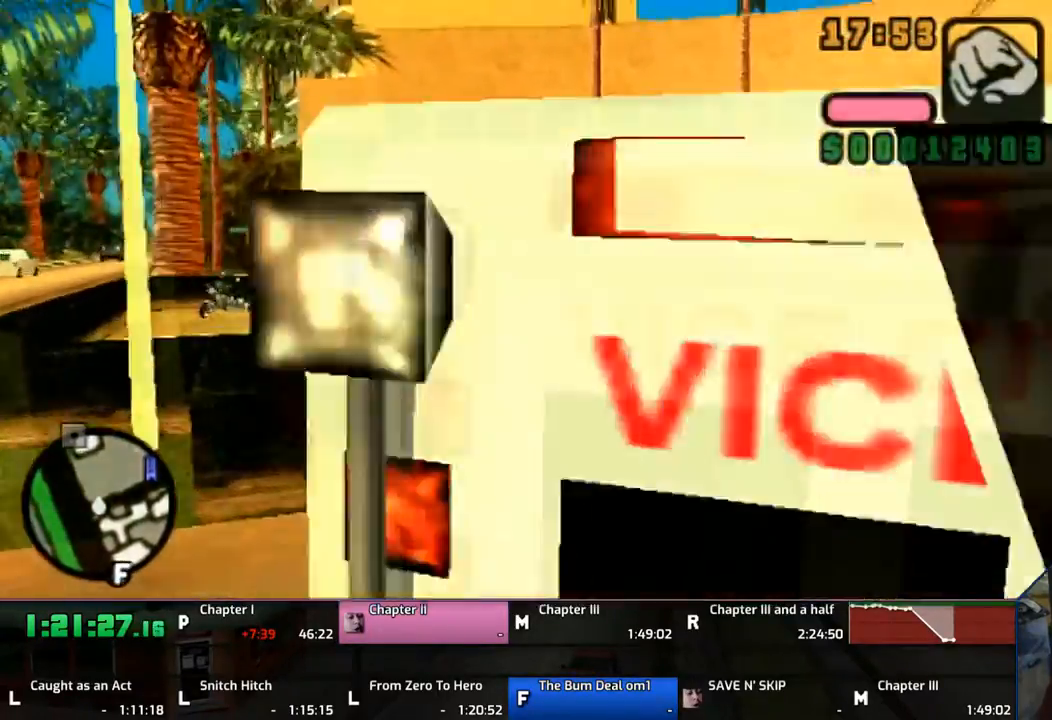
{"buttons": ["CROSS", "L1"], "left_stick": "up", "right_stick": "center", "events": [[133, "L1", "down"]]}
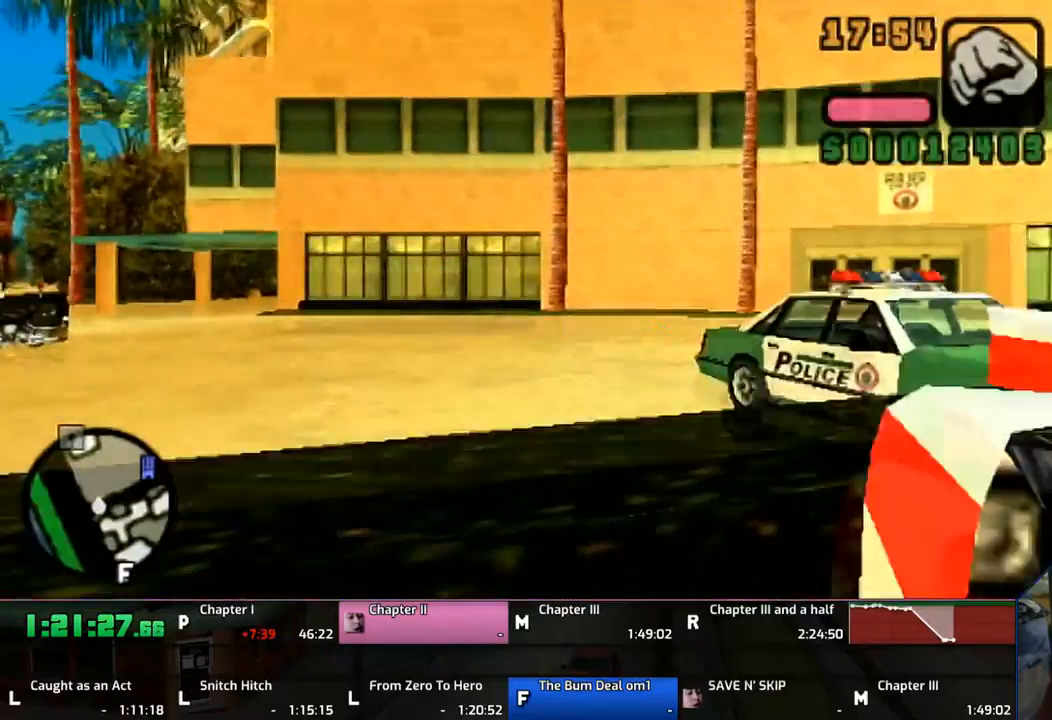
{"buttons": ["CROSS", "L1"], "left_stick": "up-left", "right_stick": "center", "events": [[267, "left_stick", "up-left"]]}
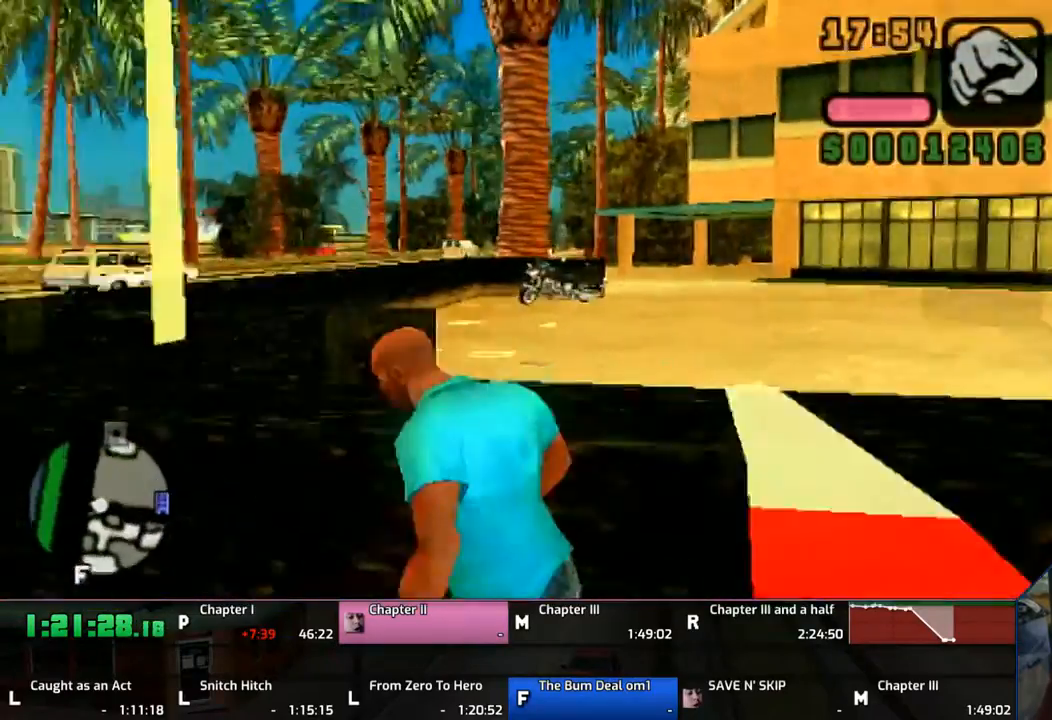
{"buttons": ["CROSS", "L1"], "left_stick": "right", "right_stick": "center", "events": [[417, "left_stick", "right"]]}
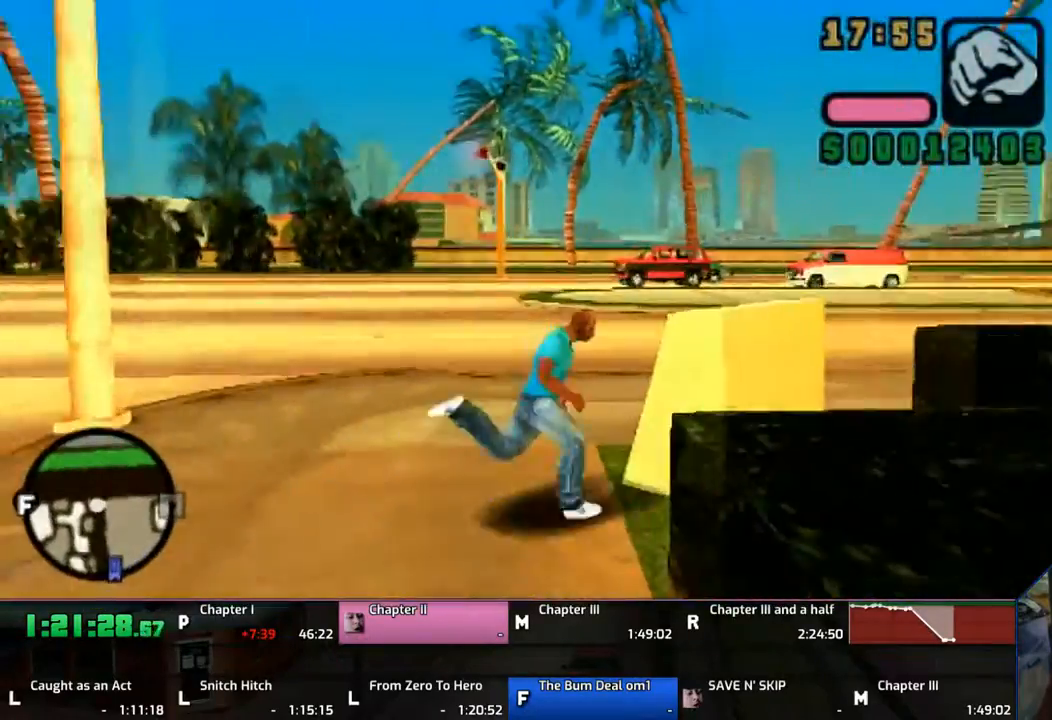
{"buttons": ["CROSS", "L1"], "left_stick": "right", "right_stick": "center", "events": [[67, "SQUARE", "down"], [133, "SQUARE", "up"]]}
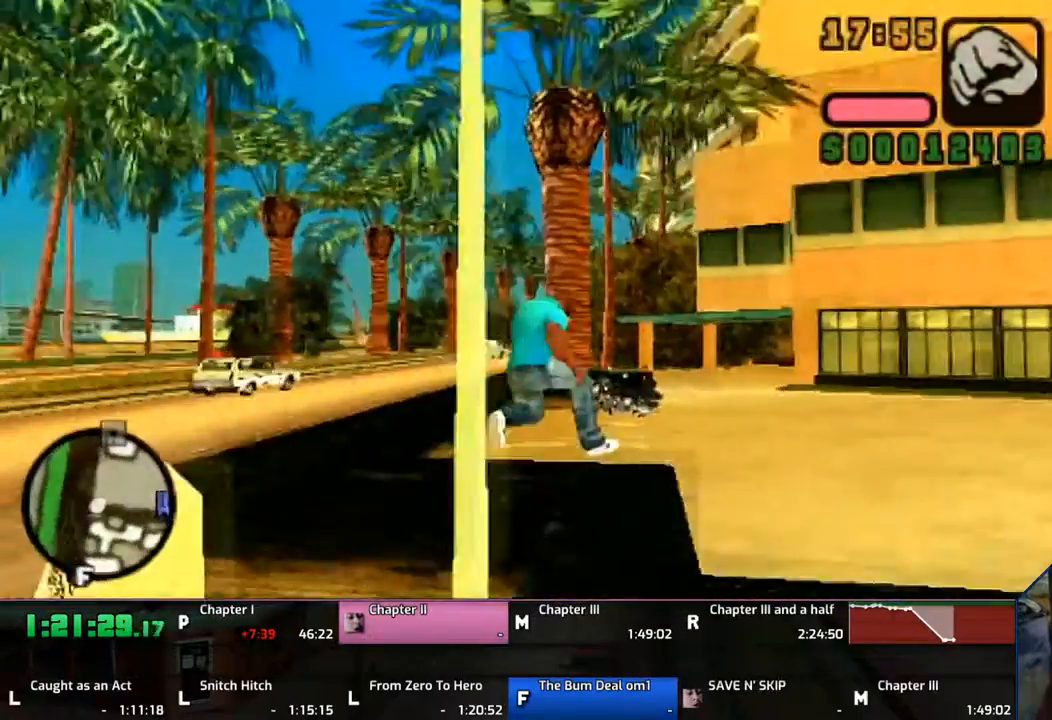
{"buttons": ["CROSS", "L1"], "left_stick": "up", "right_stick": "center", "events": [[183, "left_stick", "up-right"], [500, "left_stick", "up"]]}
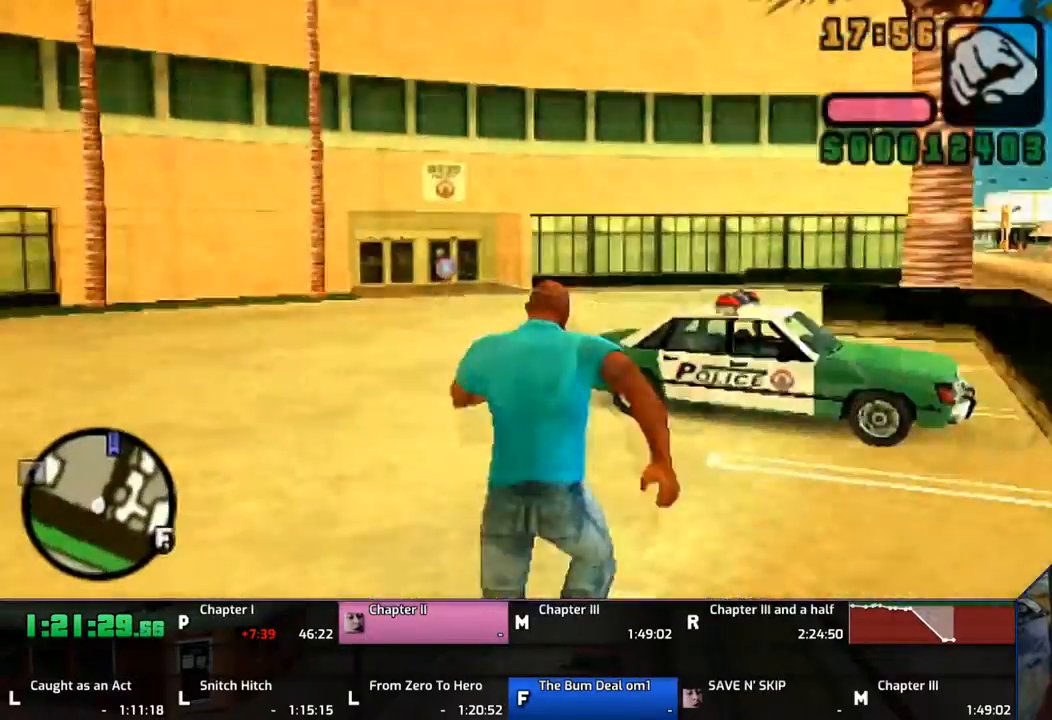
{"buttons": ["CROSS", "L1"], "left_stick": "up", "right_stick": "center", "events": []}
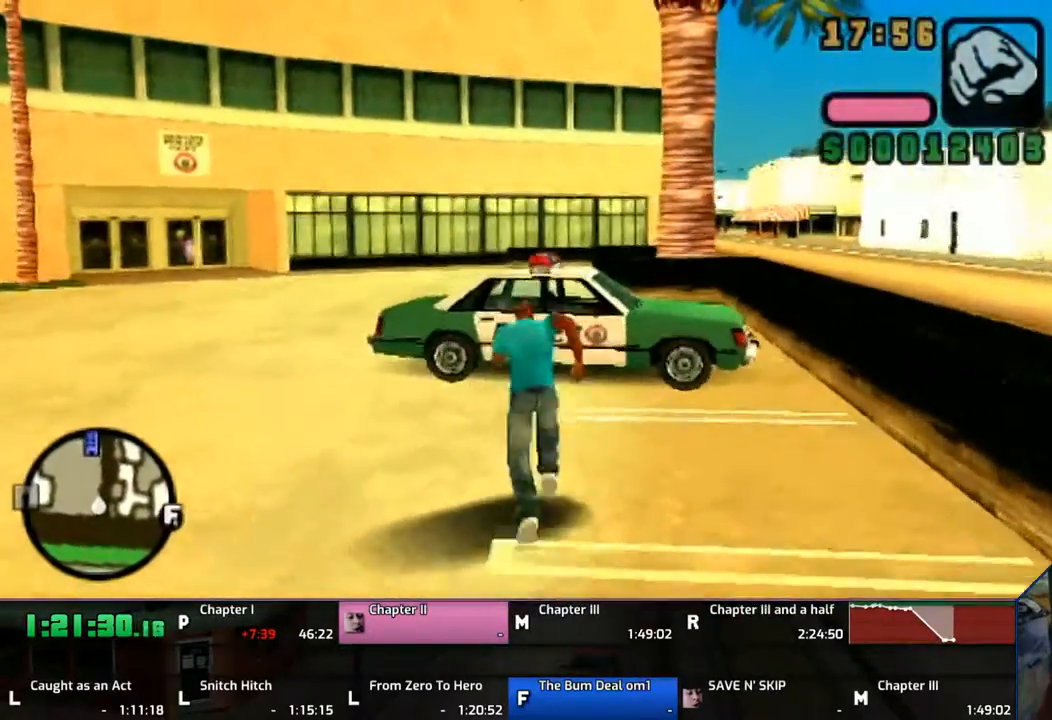
{"buttons": [], "left_stick": "center", "right_stick": "center", "events": [[233, "TRIANGLE", "down"], [300, "TRIANGLE", "up"], [367, "CROSS", "up"], [367, "L1", "up"], [367, "TRIANGLE", "down"], [467, "TRIANGLE", "up"], [467, "left_stick", "center"]]}
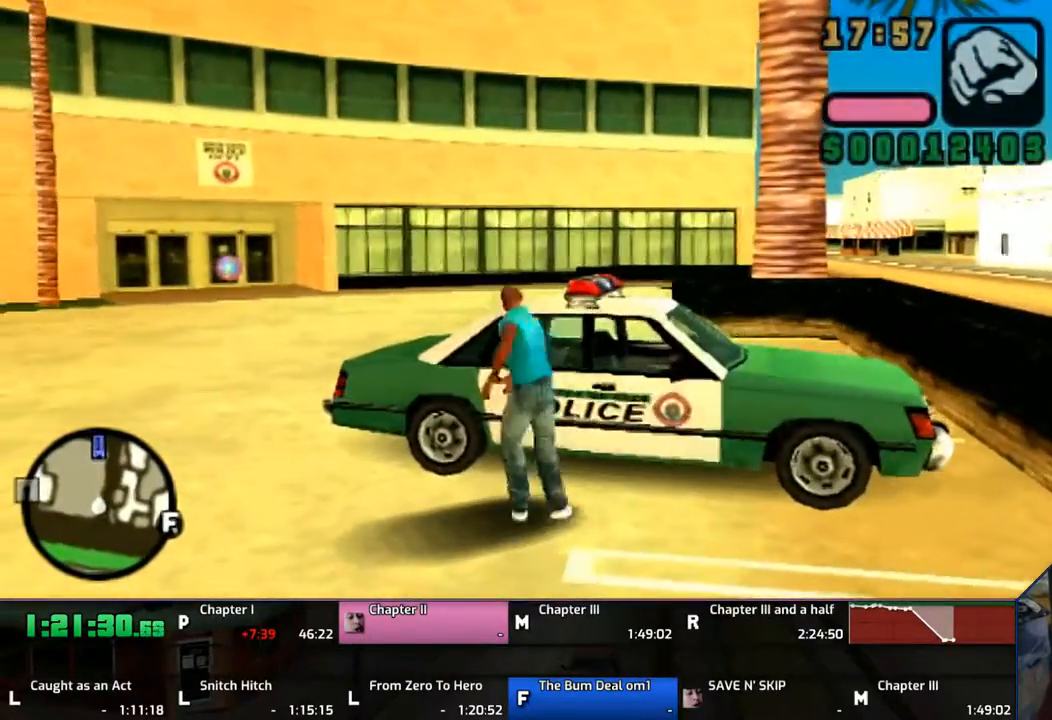
{"buttons": [], "left_stick": "center", "right_stick": "center", "events": [[33, "TRIANGLE", "down"], [67, "TRIANGLE", "up"]]}
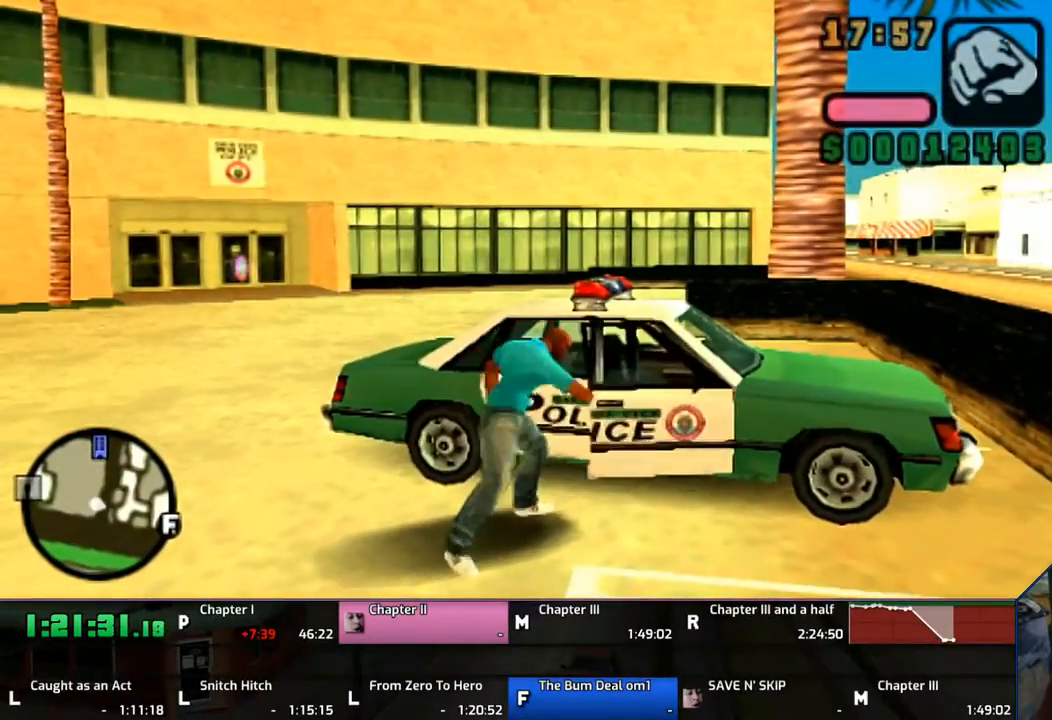
{"buttons": [], "left_stick": "center", "right_stick": "center", "events": []}
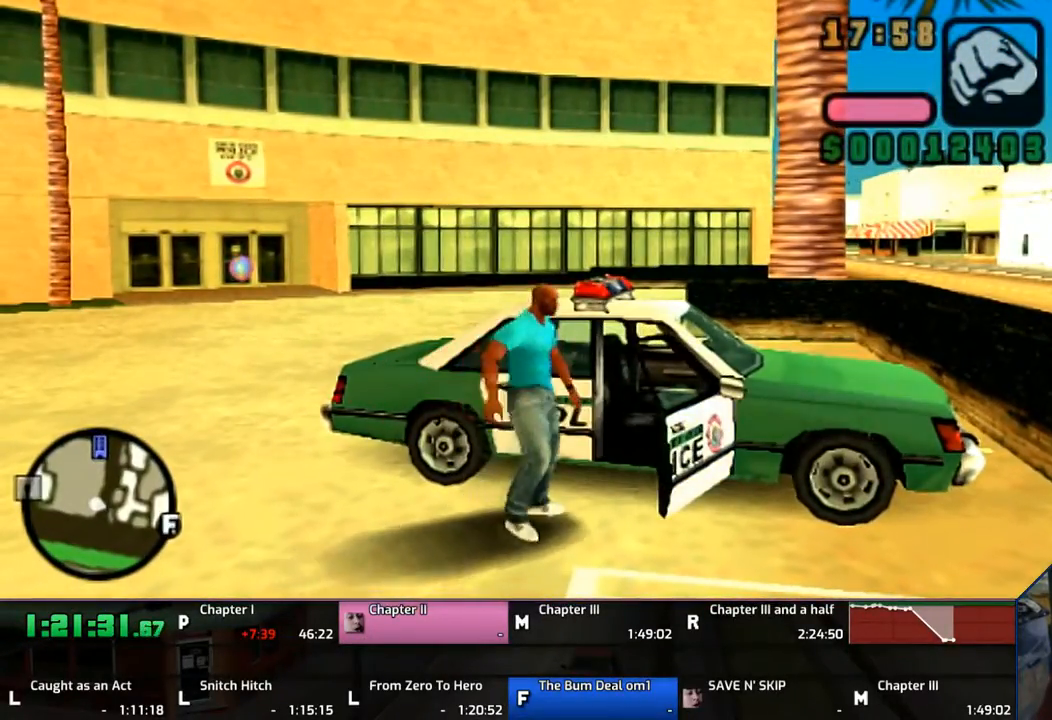
{"buttons": [], "left_stick": "center", "right_stick": "center", "events": []}
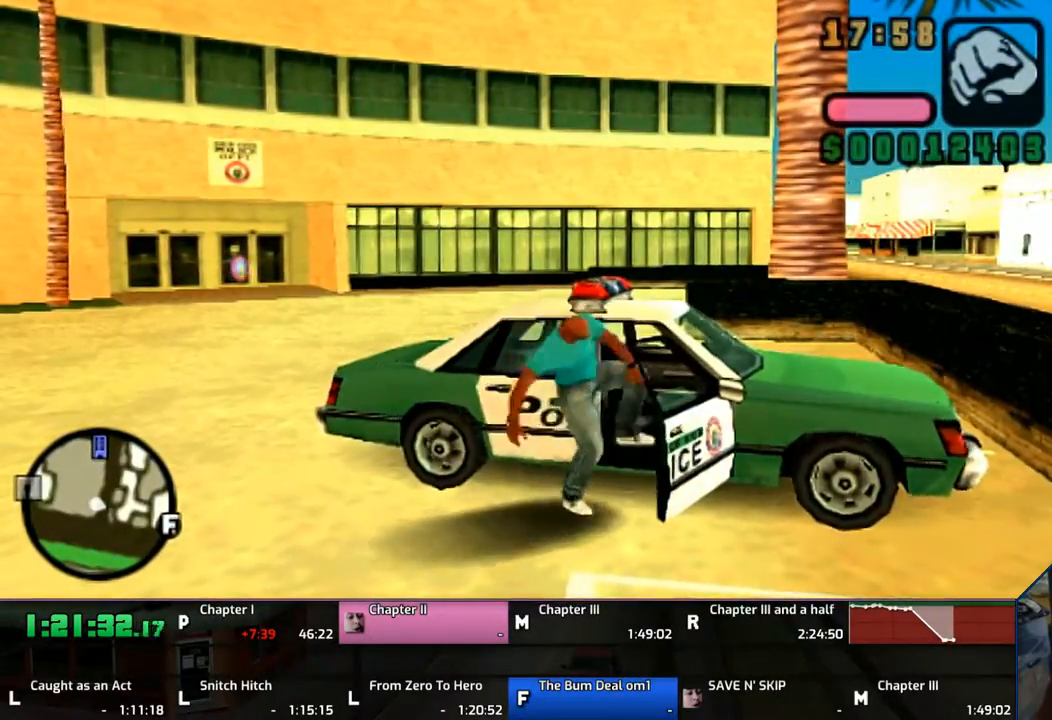
{"buttons": ["SQUARE", "L1", "R1"], "left_stick": "left", "right_stick": "center", "events": [[33, "L1", "down"], [33, "SQUARE", "down"], [67, "R1", "down"], [233, "left_stick", "left"]]}